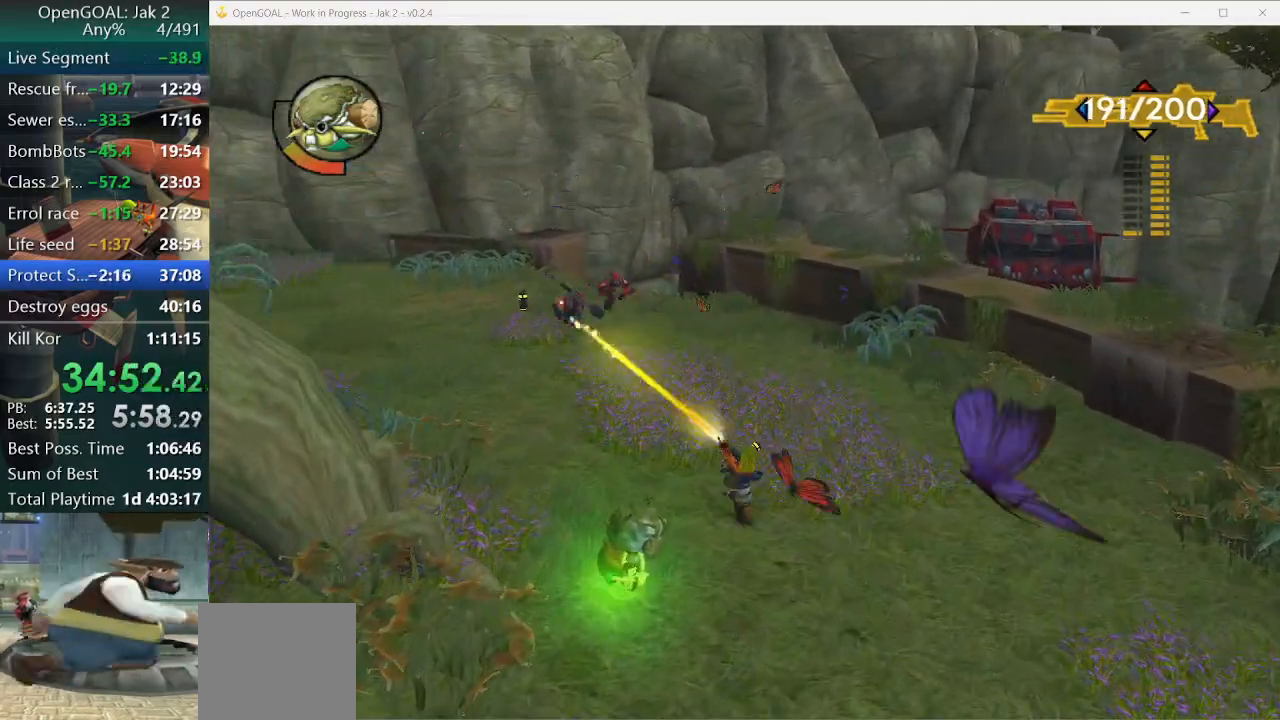
Gameplay with a controller (PlayStation layout); each line is a JSON object with the inputs held at the frame after it. "events" lists button and stick changes between this image and that frame as [ms after this image, input, new state], when the widget could be followed in between. Not read: L2 L3 R3.
{"buttons": ["R1", "R2"], "left_stick": "up", "right_stick": "center", "events": [[33, "R1", "up"], [433, "left_stick", "up"], [467, "R1", "down"], [467, "R2", "down"]]}
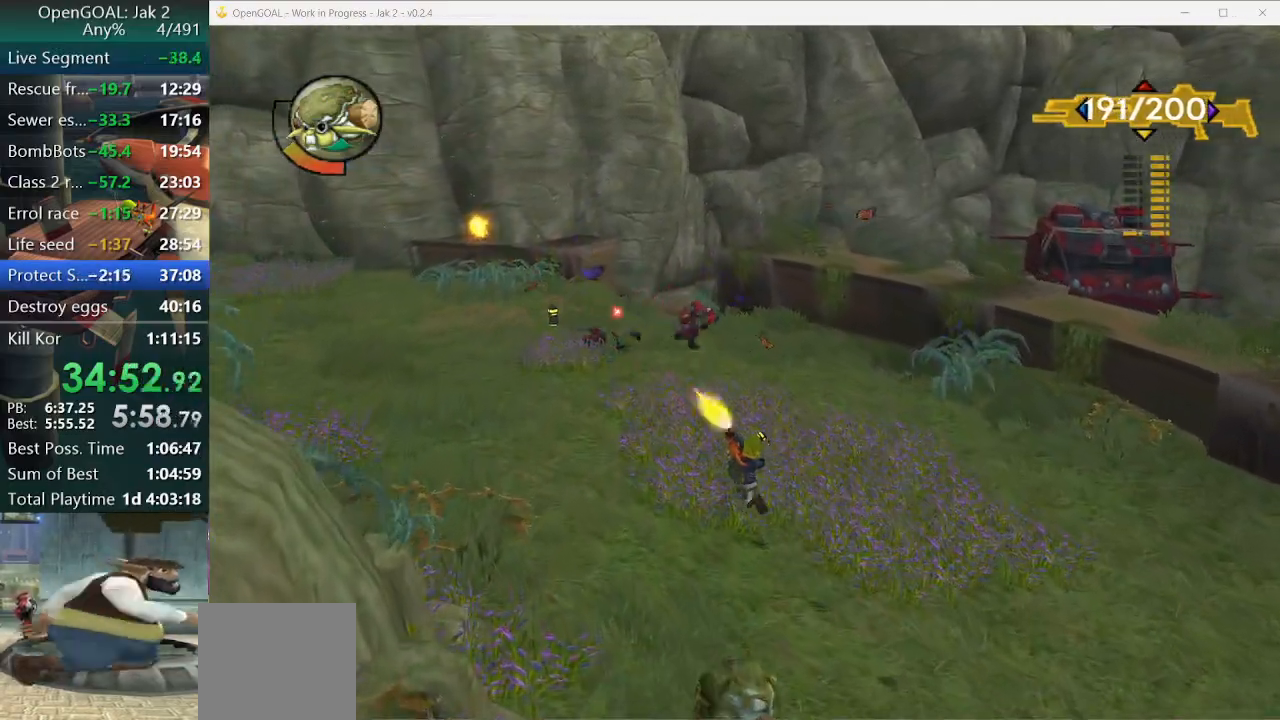
{"buttons": [], "left_stick": "up", "right_stick": "center", "events": [[67, "R2", "up"], [100, "R1", "up"], [333, "R1", "down"], [333, "R2", "down"], [400, "R2", "up"], [467, "R1", "up"]]}
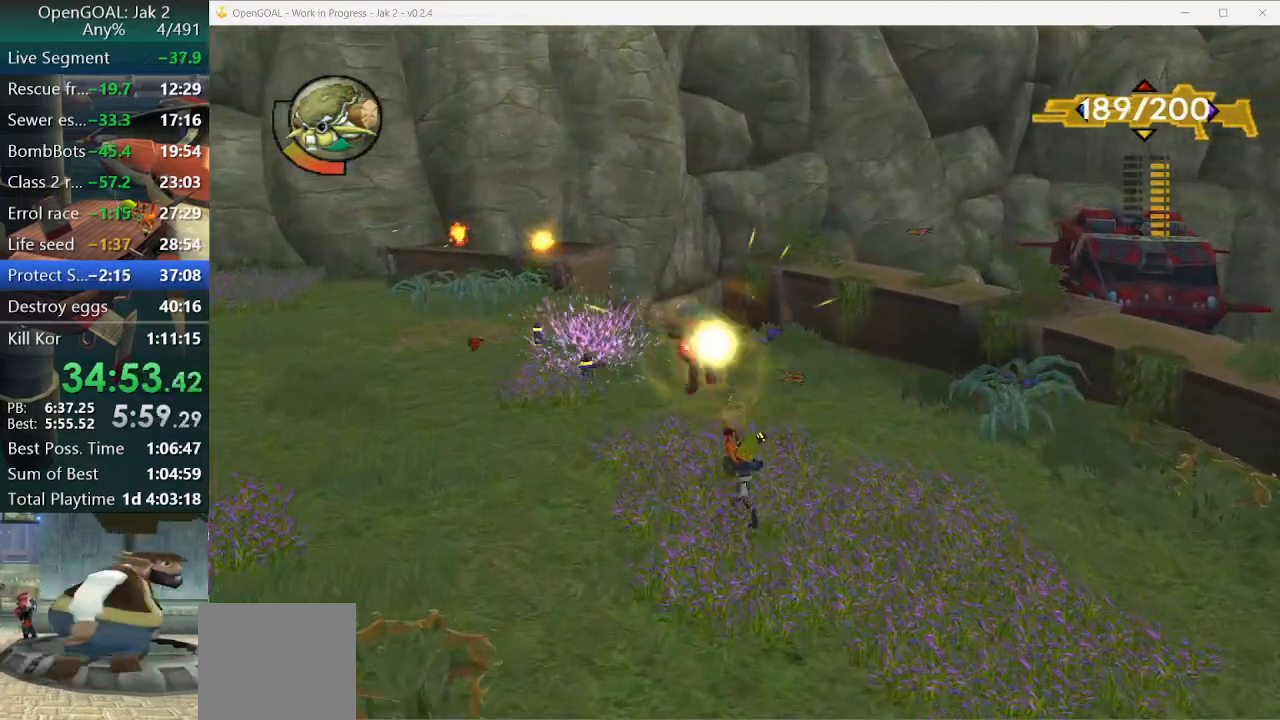
{"buttons": [], "left_stick": "up", "right_stick": "center", "events": [[367, "R1", "down"], [500, "R1", "up"]]}
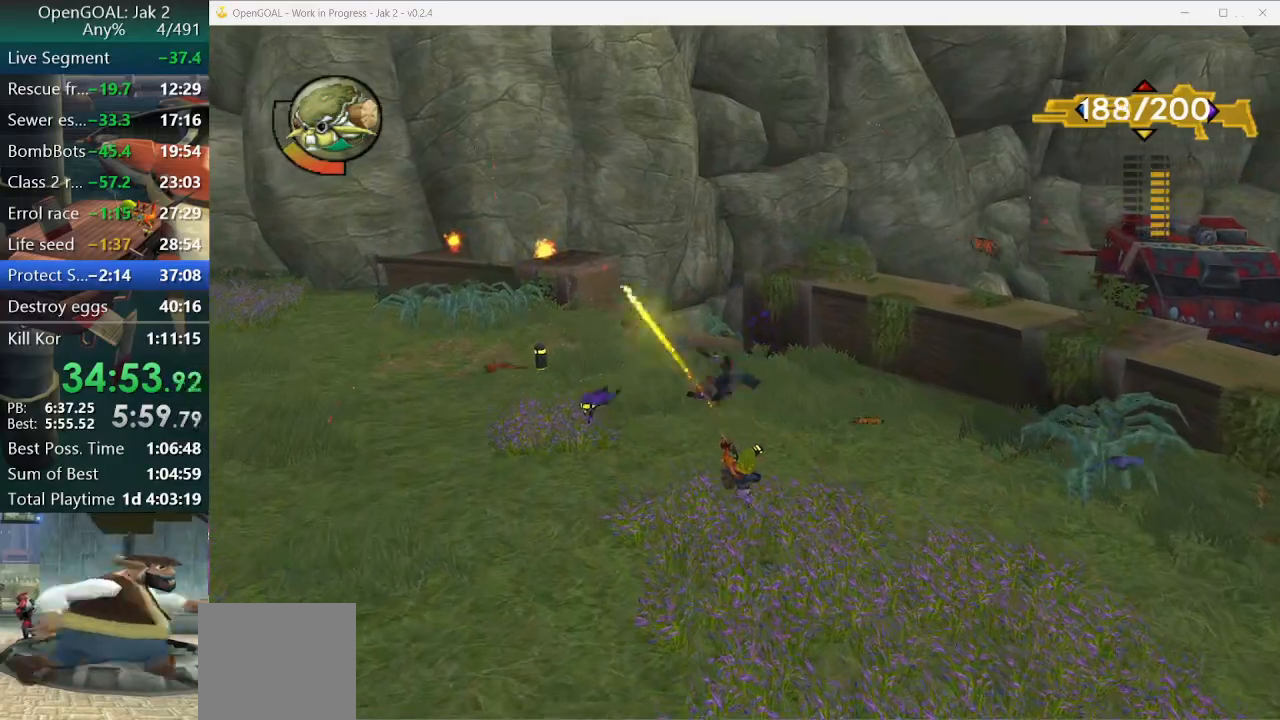
{"buttons": [], "left_stick": "up-left", "right_stick": "up-left", "events": [[300, "right_stick", "up-left"], [333, "left_stick", "up-left"]]}
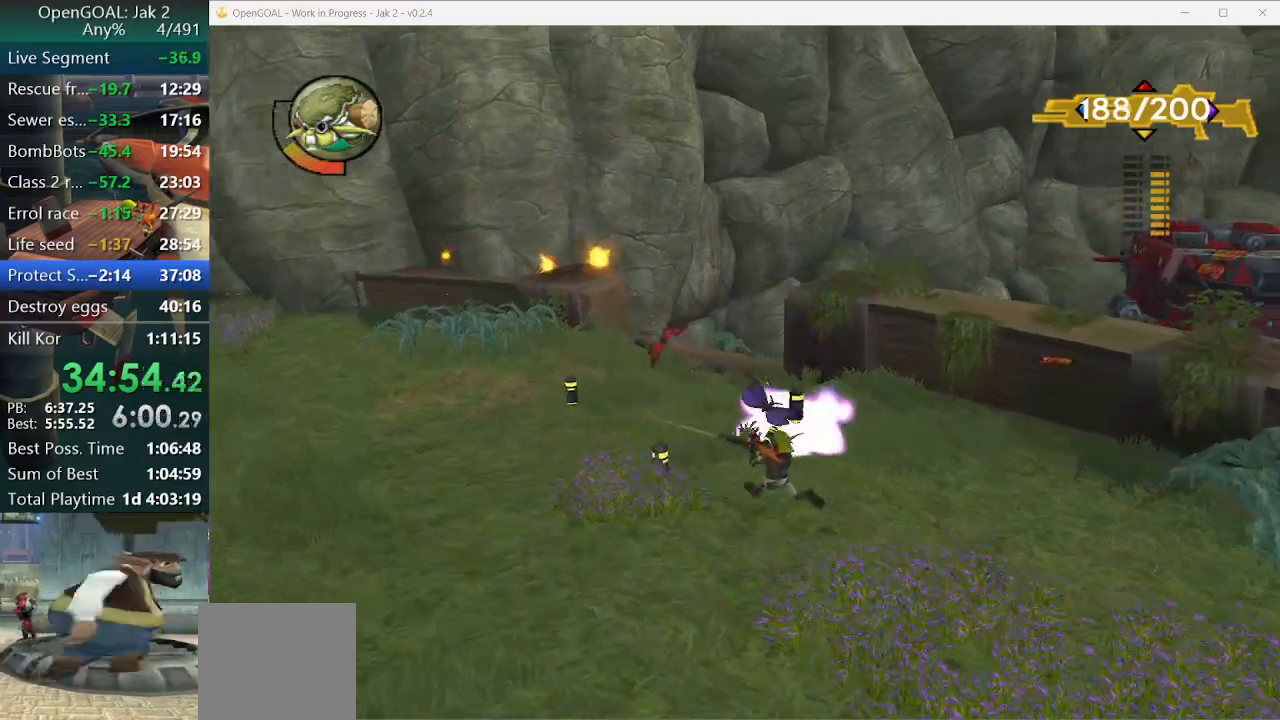
{"buttons": [], "left_stick": "up-left", "right_stick": "up-left", "events": []}
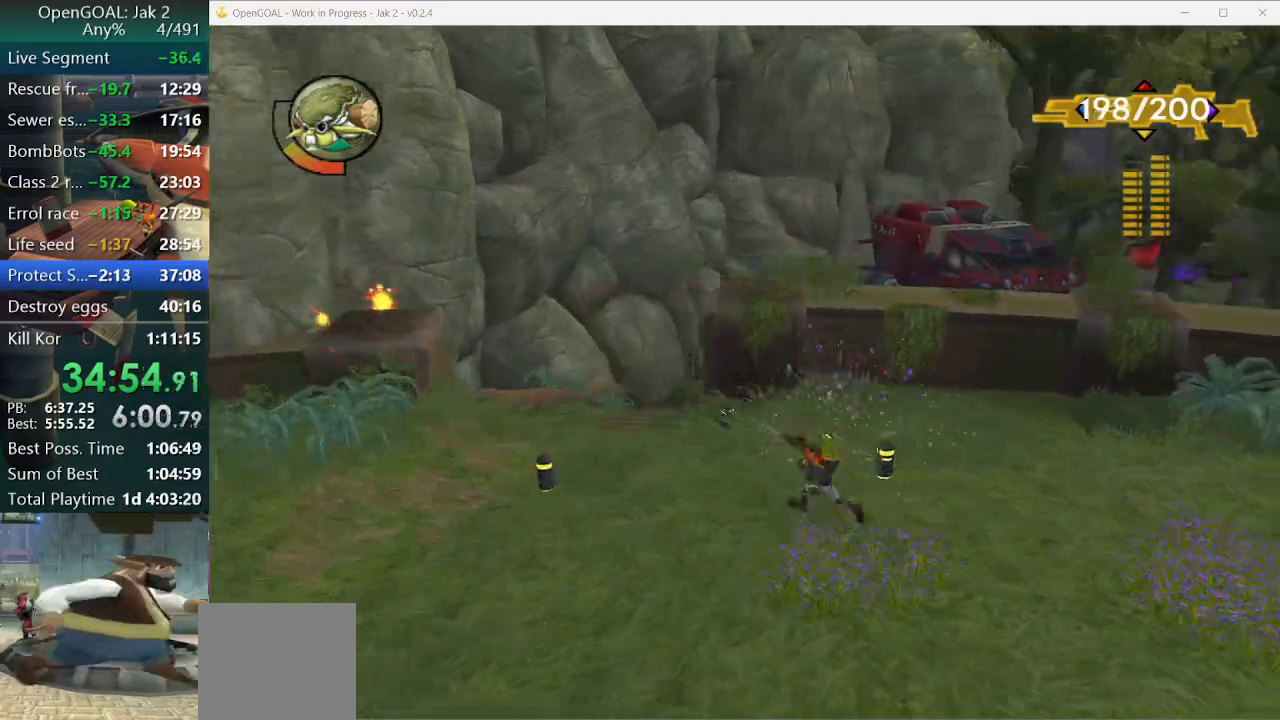
{"buttons": [], "left_stick": "up-right", "right_stick": "up-left", "events": [[67, "left_stick", "up"], [367, "left_stick", "up-right"]]}
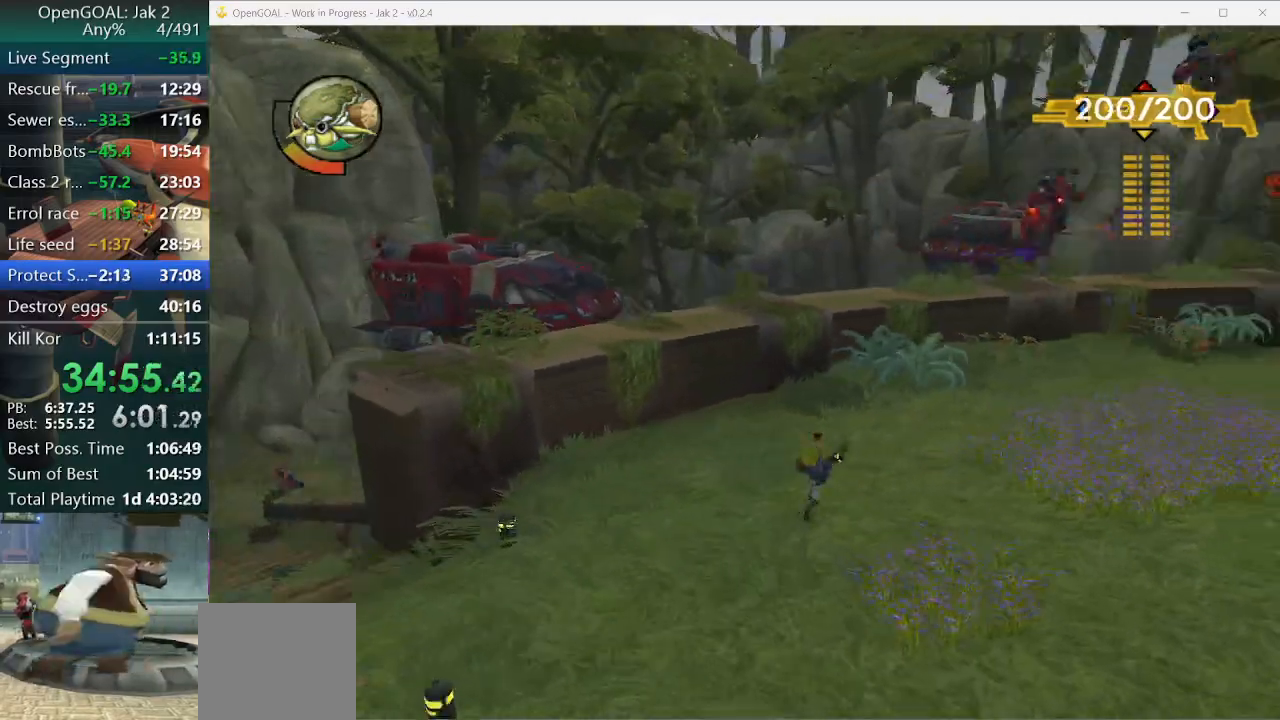
{"buttons": ["CROSS"], "left_stick": "up", "right_stick": "center", "events": [[167, "right_stick", "center"], [333, "CIRCLE", "down"], [433, "CIRCLE", "up"], [433, "left_stick", "up"], [500, "CROSS", "down"]]}
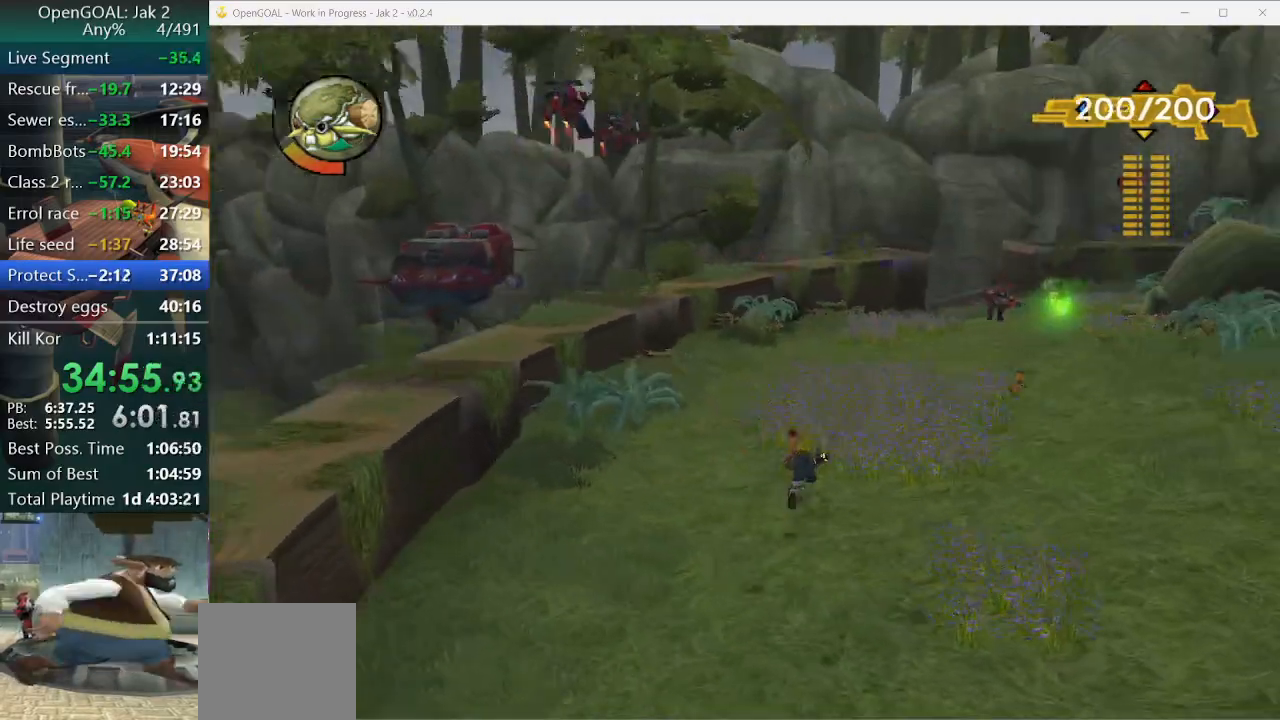
{"buttons": [], "left_stick": "up-left", "right_stick": "center", "events": [[167, "CROSS", "up"], [233, "left_stick", "up-left"], [267, "CIRCLE", "down"], [267, "R1", "down"], [367, "CIRCLE", "up"], [367, "R1", "up"], [433, "R1", "down"], [500, "R1", "up"]]}
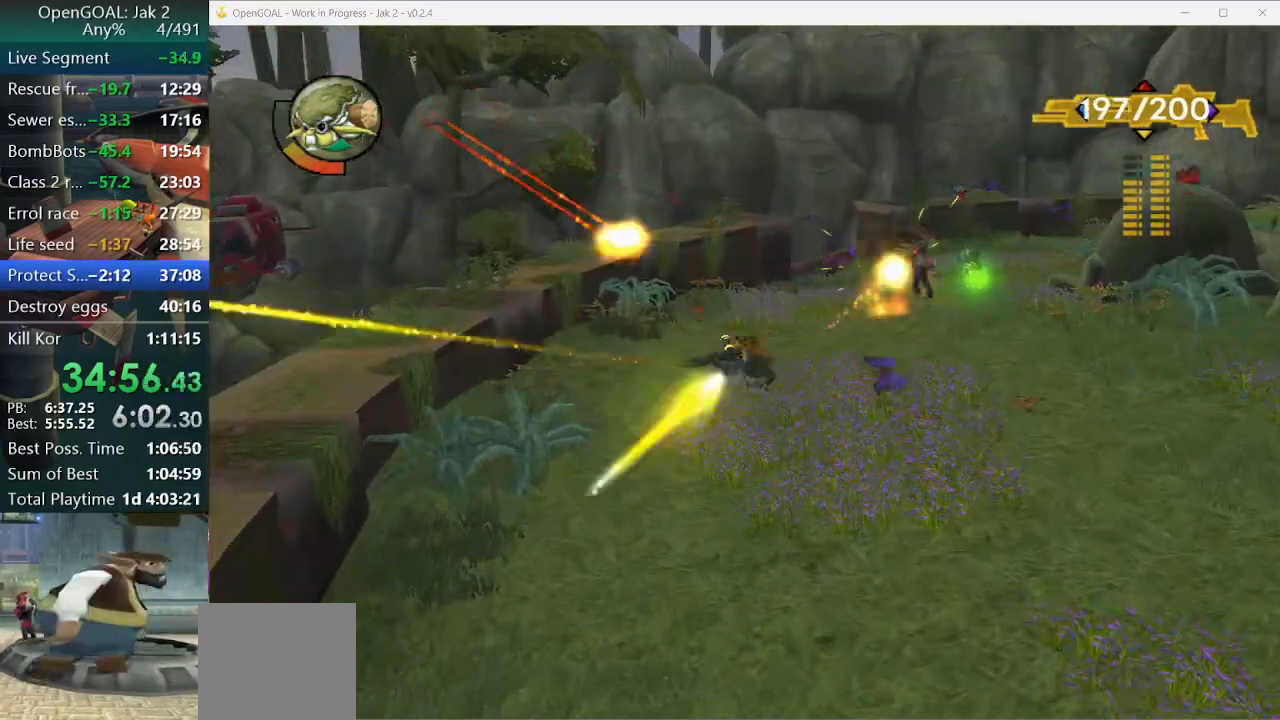
{"buttons": ["CROSS"], "left_stick": "up-left", "right_stick": "center", "events": [[67, "CIRCLE", "down"], [100, "R1", "down"], [167, "CIRCLE", "up"], [200, "R1", "up"], [500, "CROSS", "down"]]}
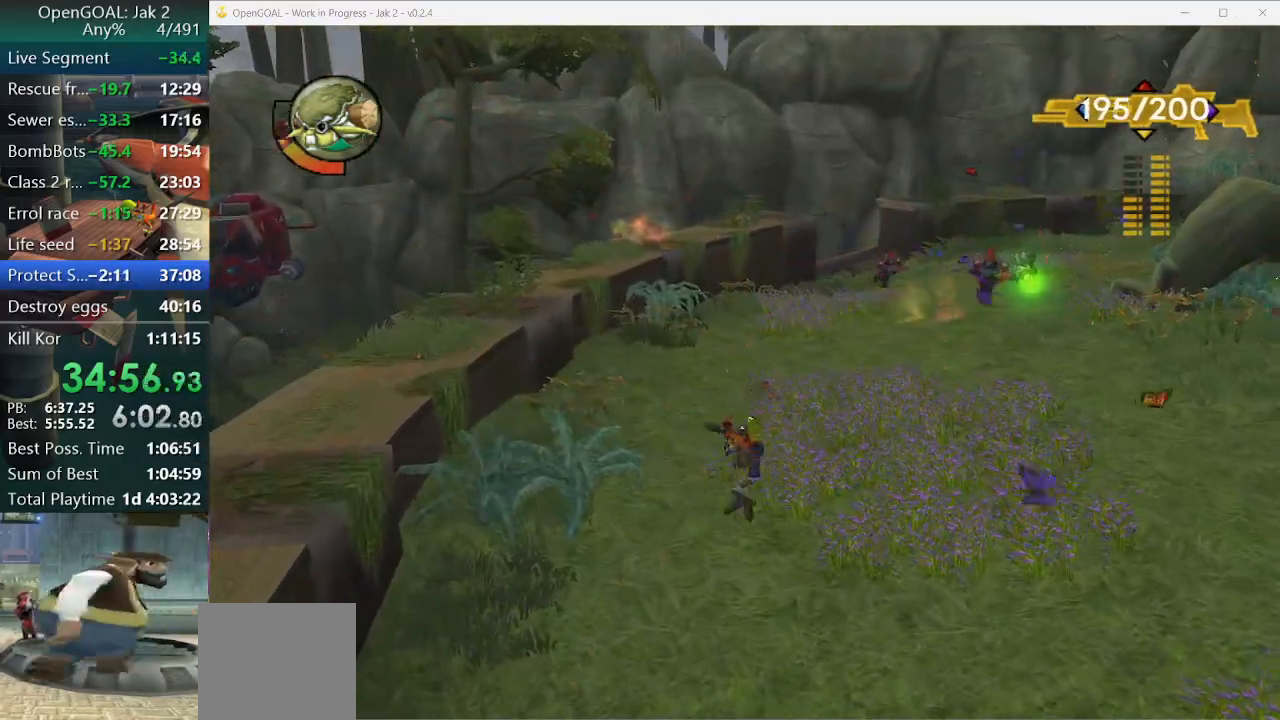
{"buttons": [], "left_stick": "up-left", "right_stick": "center", "events": [[133, "CROSS", "up"], [167, "R1", "down"], [233, "CIRCLE", "down"], [300, "R1", "up"], [400, "R1", "down"], [467, "CIRCLE", "up"], [467, "R1", "up"]]}
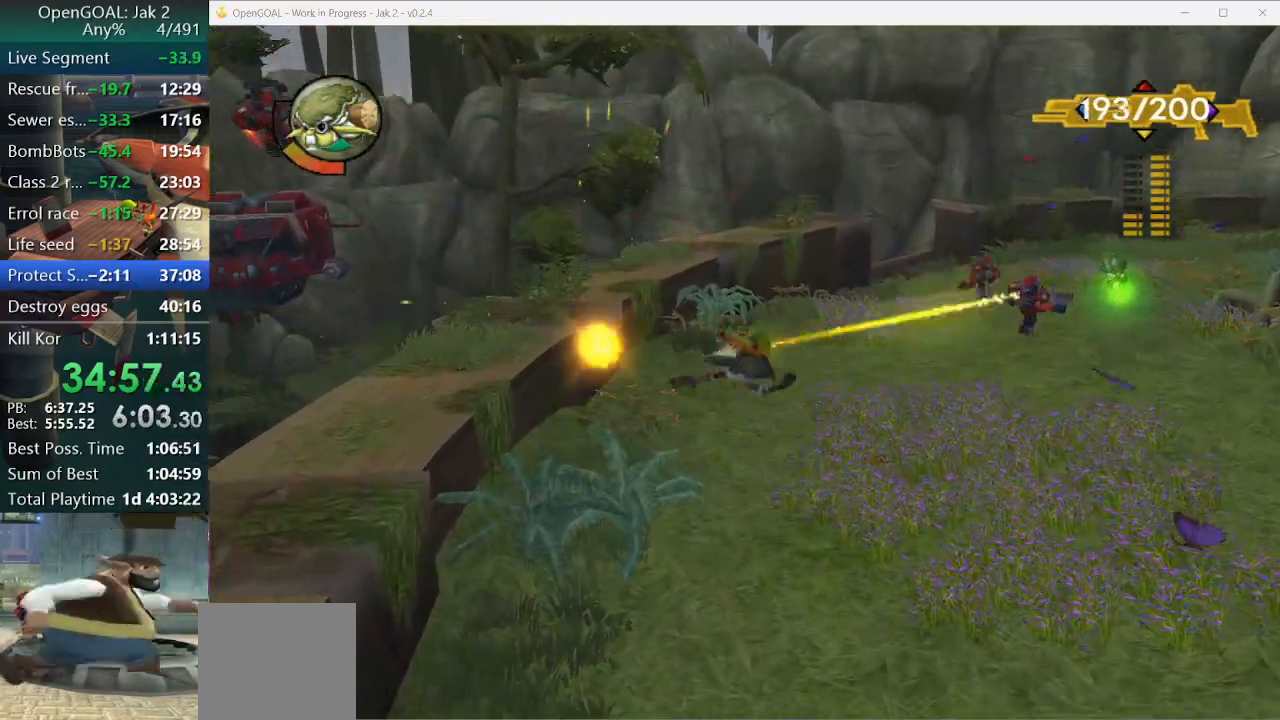
{"buttons": ["CROSS"], "left_stick": "up-left", "right_stick": "center", "events": [[33, "CIRCLE", "down"], [33, "R1", "down"], [100, "R1", "up"], [133, "CIRCLE", "up"], [167, "CIRCLE", "down"], [200, "R1", "down"], [267, "CIRCLE", "up"], [267, "R1", "up"], [500, "CROSS", "down"]]}
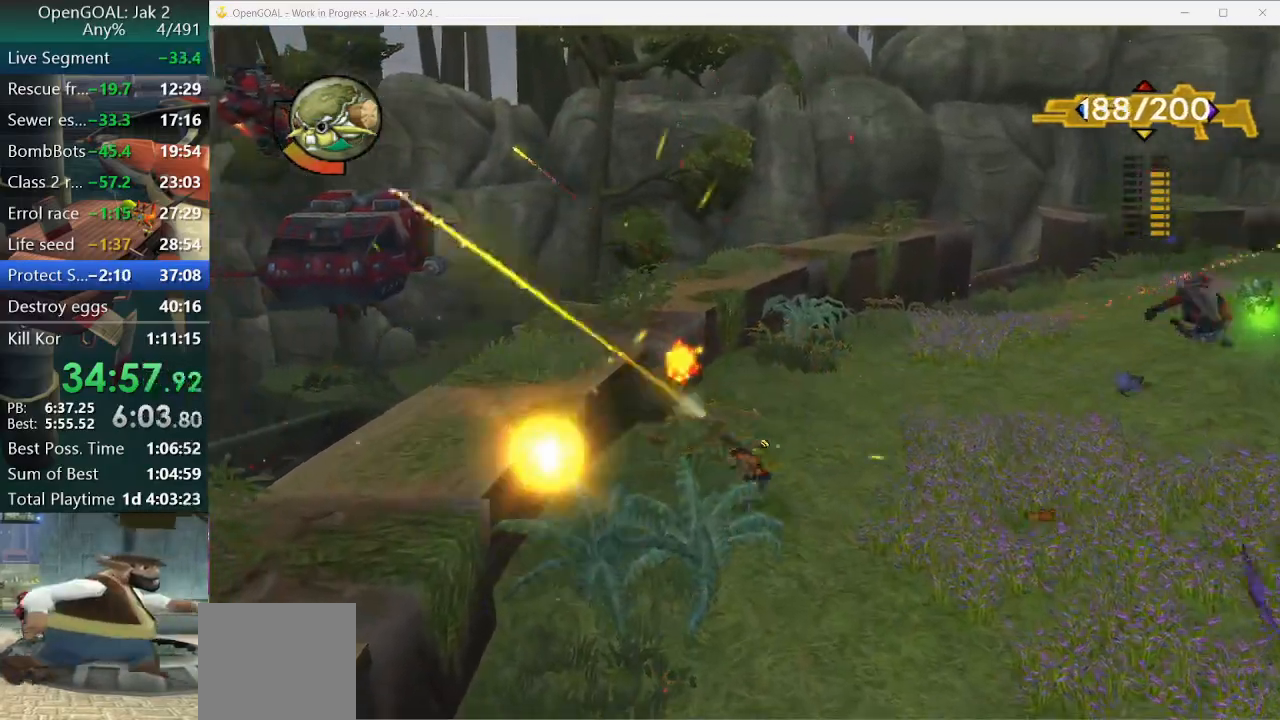
{"buttons": [], "left_stick": "up-left", "right_stick": "center", "events": [[167, "CROSS", "up"], [267, "CROSS", "down"], [367, "CROSS", "up"], [367, "R1", "down"], [367, "R2", "down"], [433, "CIRCLE", "down"], [467, "R2", "up"], [500, "CIRCLE", "up"], [500, "R1", "up"]]}
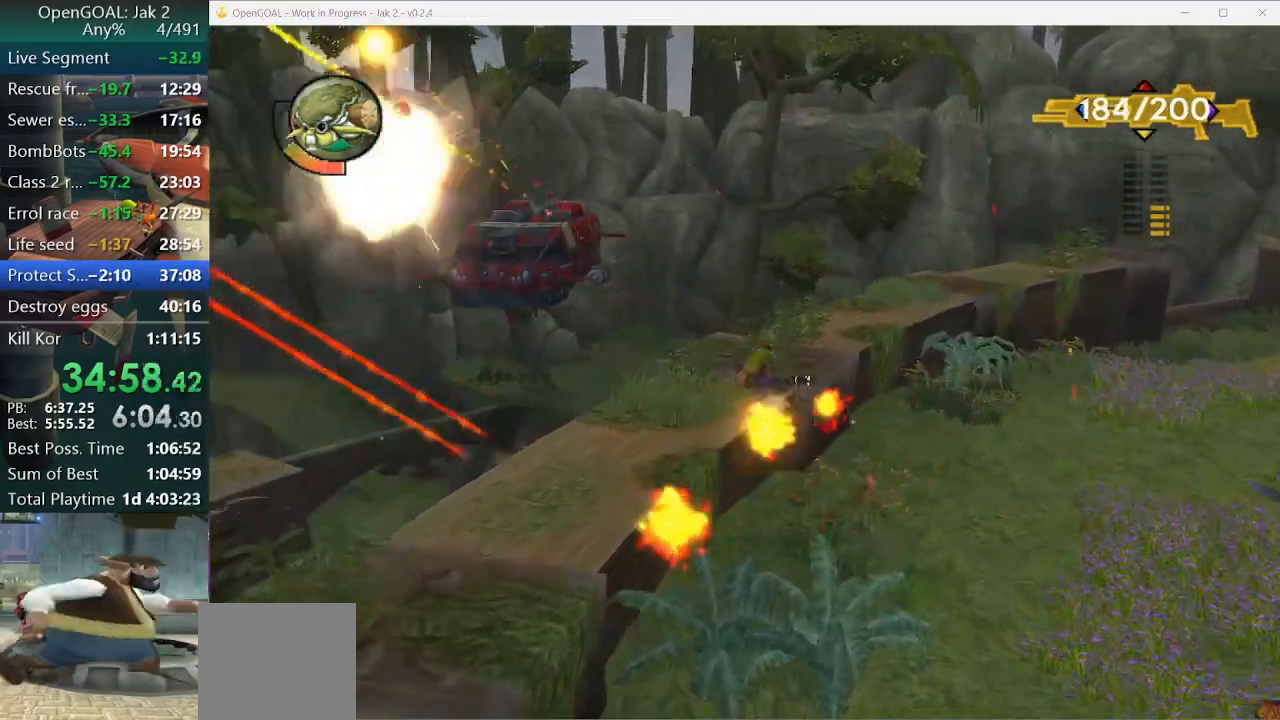
{"buttons": ["CROSS"], "left_stick": "down", "right_stick": "center", "events": [[100, "CIRCLE", "down"], [100, "R1", "down"], [133, "CIRCLE", "up"], [200, "R1", "up"], [233, "CIRCLE", "down"], [233, "R1", "down"], [300, "CIRCLE", "up"], [333, "R1", "up"], [467, "CROSS", "down"], [467, "left_stick", "down"]]}
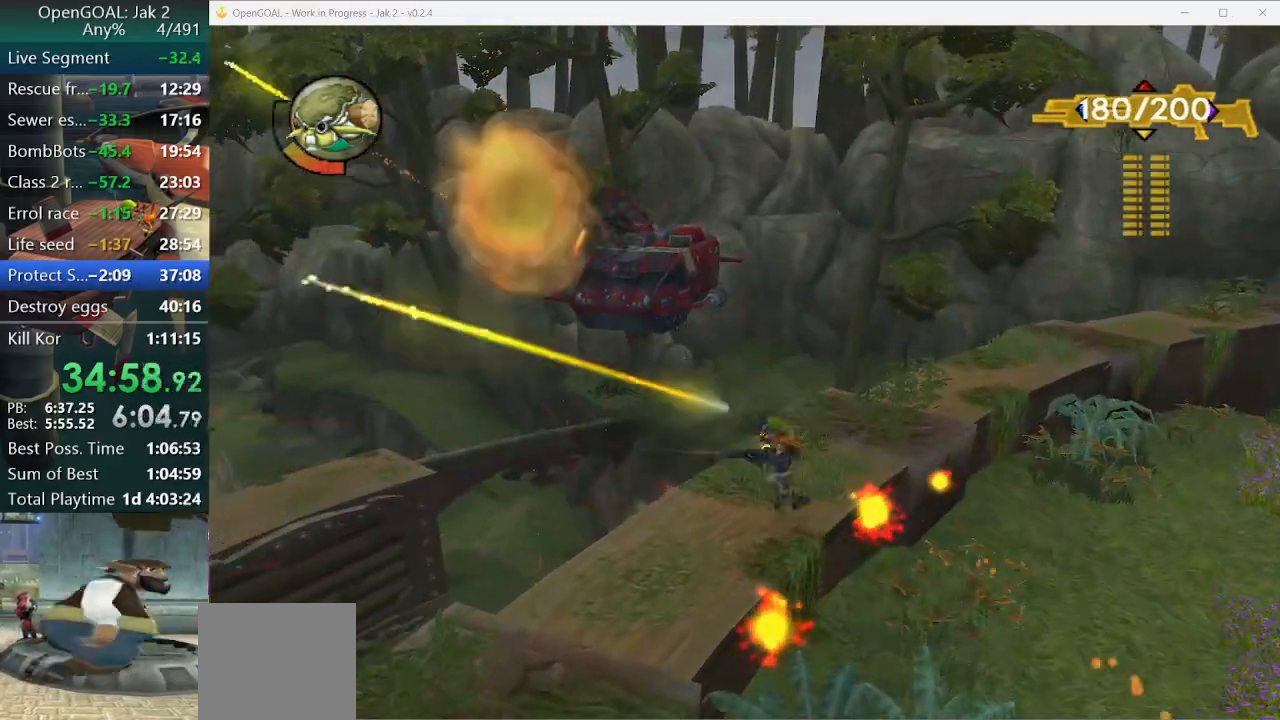
{"buttons": [], "left_stick": "center", "right_stick": "right", "events": [[67, "left_stick", "center"], [100, "CROSS", "up"], [167, "left_stick", "down-left"], [233, "right_stick", "right"], [367, "left_stick", "center"]]}
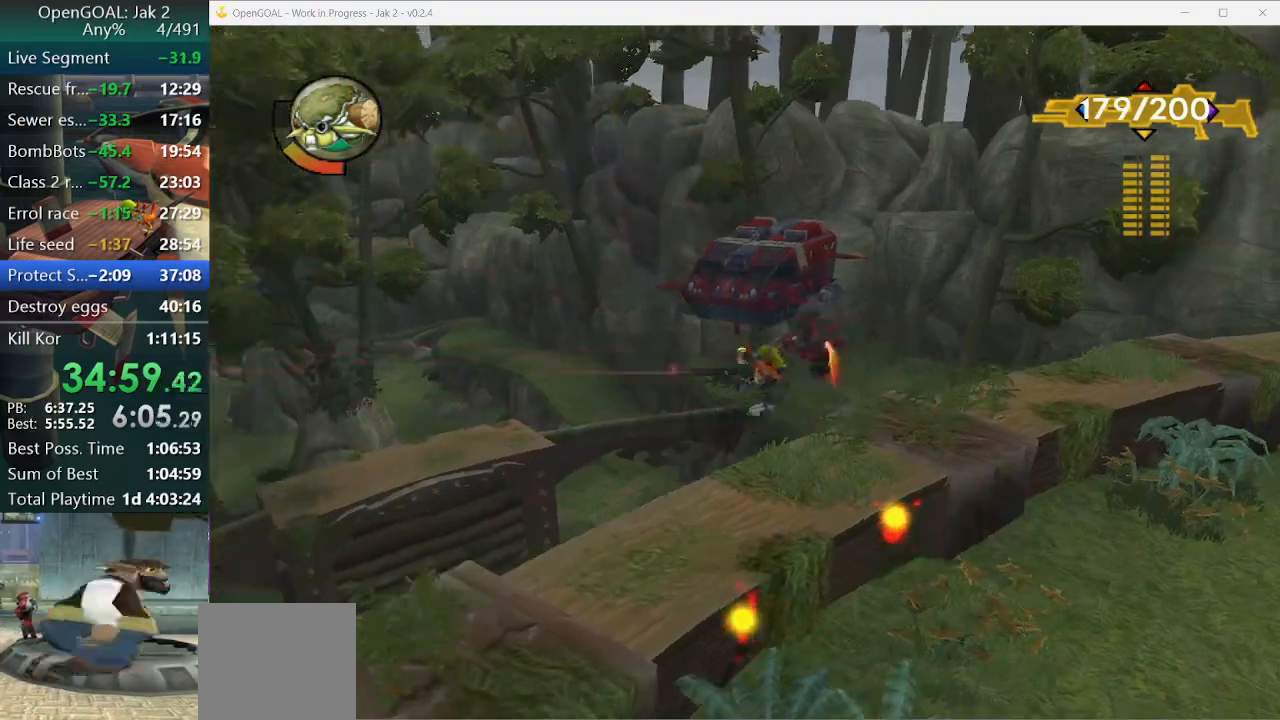
{"buttons": [], "left_stick": "center", "right_stick": "right", "events": [[133, "left_stick", "left"], [467, "left_stick", "center"]]}
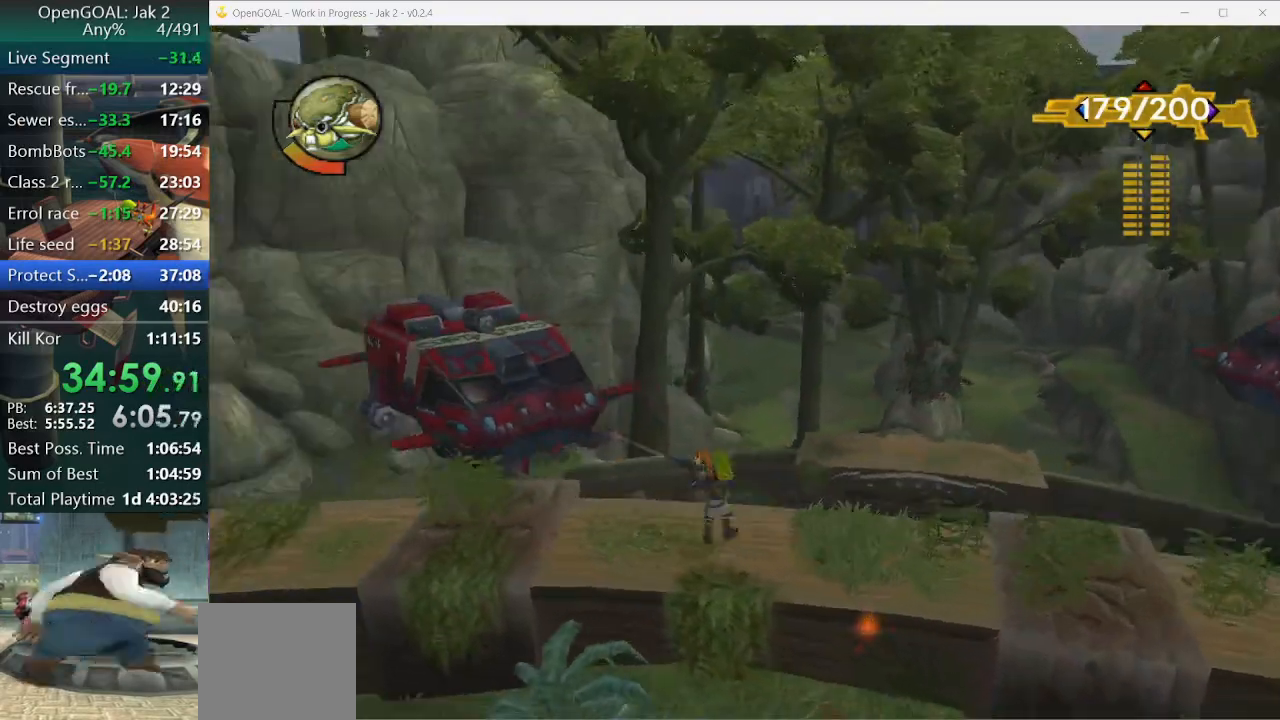
{"buttons": [], "left_stick": "left", "right_stick": "center", "events": [[33, "right_stick", "center"], [300, "left_stick", "left"]]}
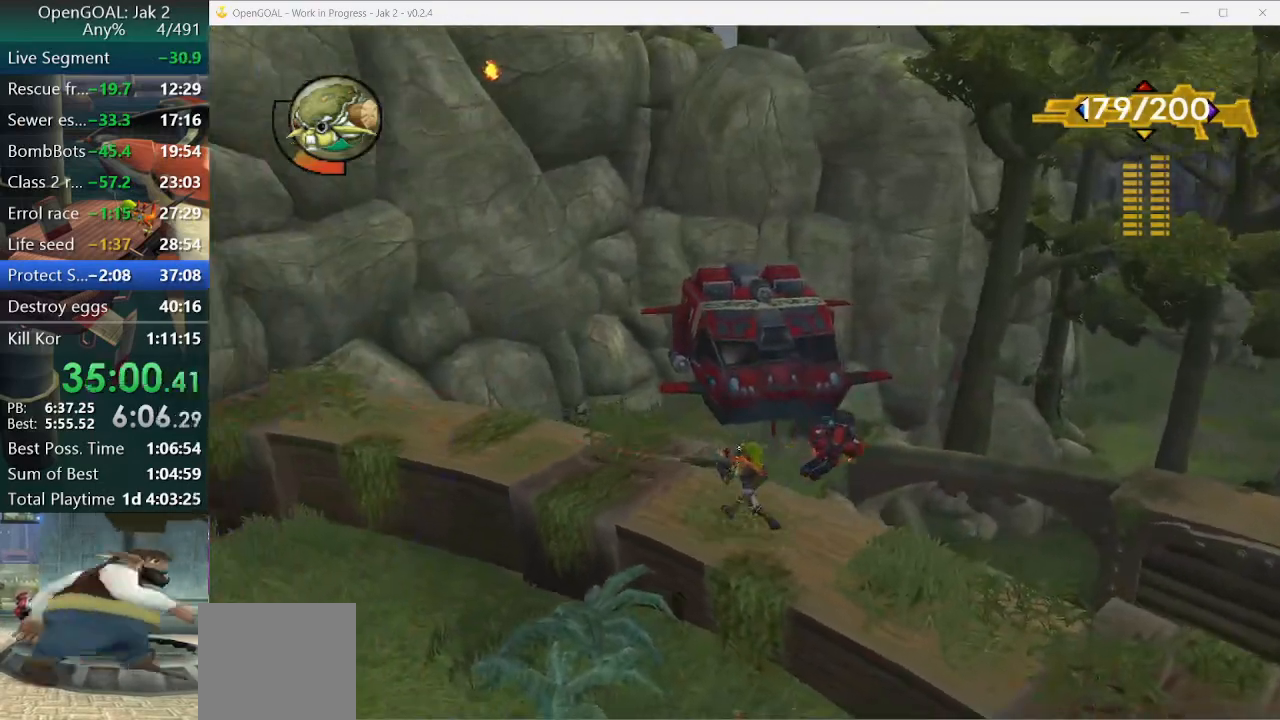
{"buttons": [], "left_stick": "up-right", "right_stick": "center", "events": [[300, "left_stick", "up-right"], [400, "CROSS", "down"], [500, "CROSS", "up"]]}
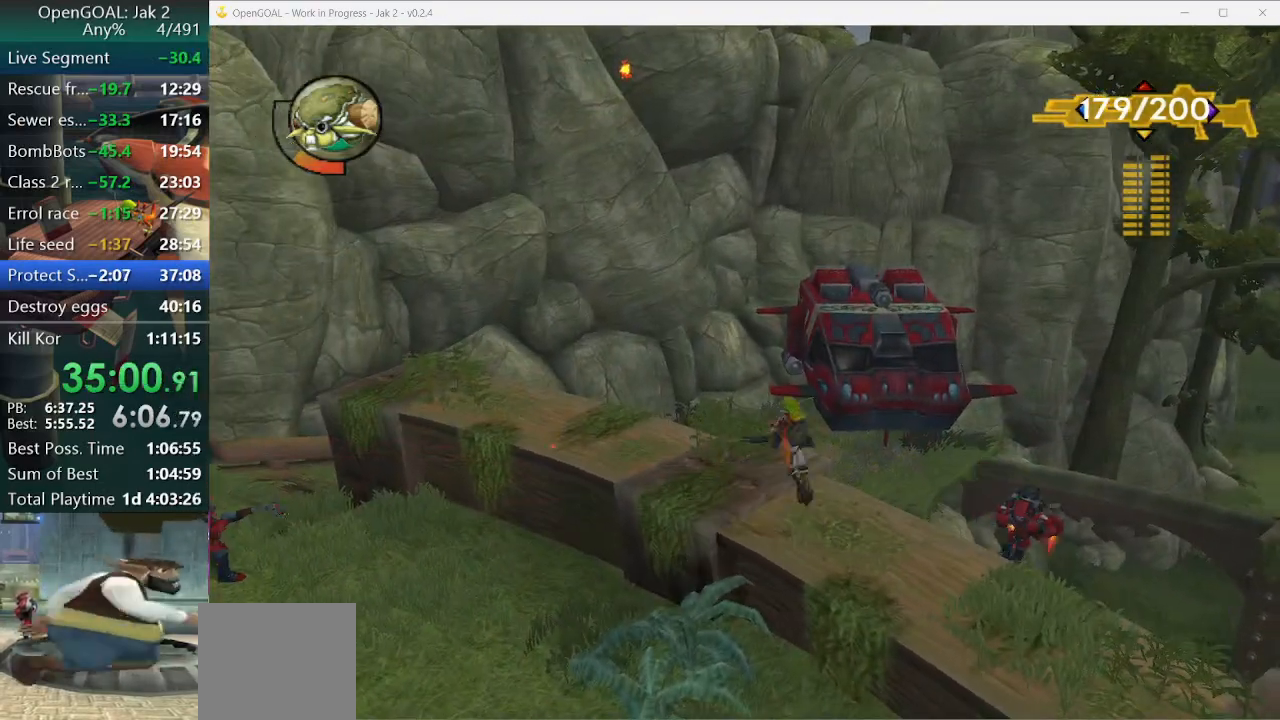
{"buttons": [], "left_stick": "center", "right_stick": "center", "events": [[67, "R1", "down"], [67, "R2", "down"], [100, "CIRCLE", "down"], [200, "CIRCLE", "up"], [200, "R1", "up"], [233, "left_stick", "center"], [267, "R1", "down"], [367, "R1", "up"], [400, "R1", "down"], [500, "R1", "up"], [500, "R2", "up"]]}
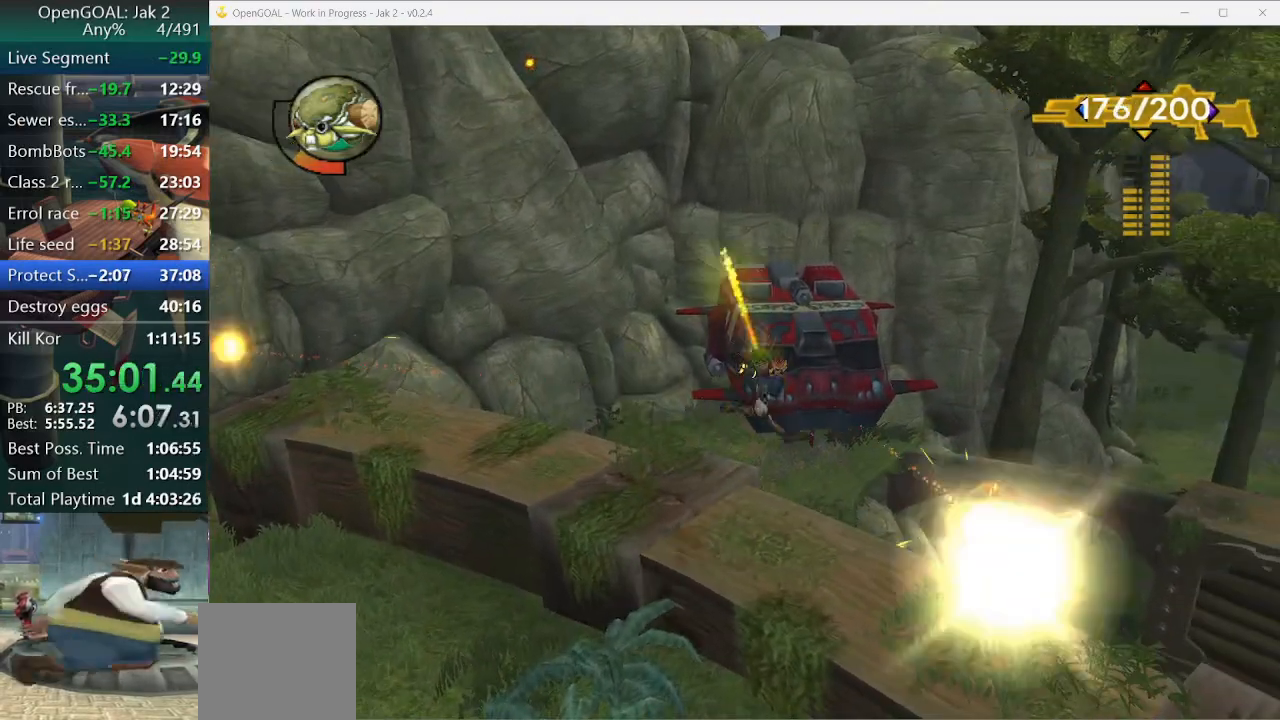
{"buttons": [], "left_stick": "down", "right_stick": "left"}
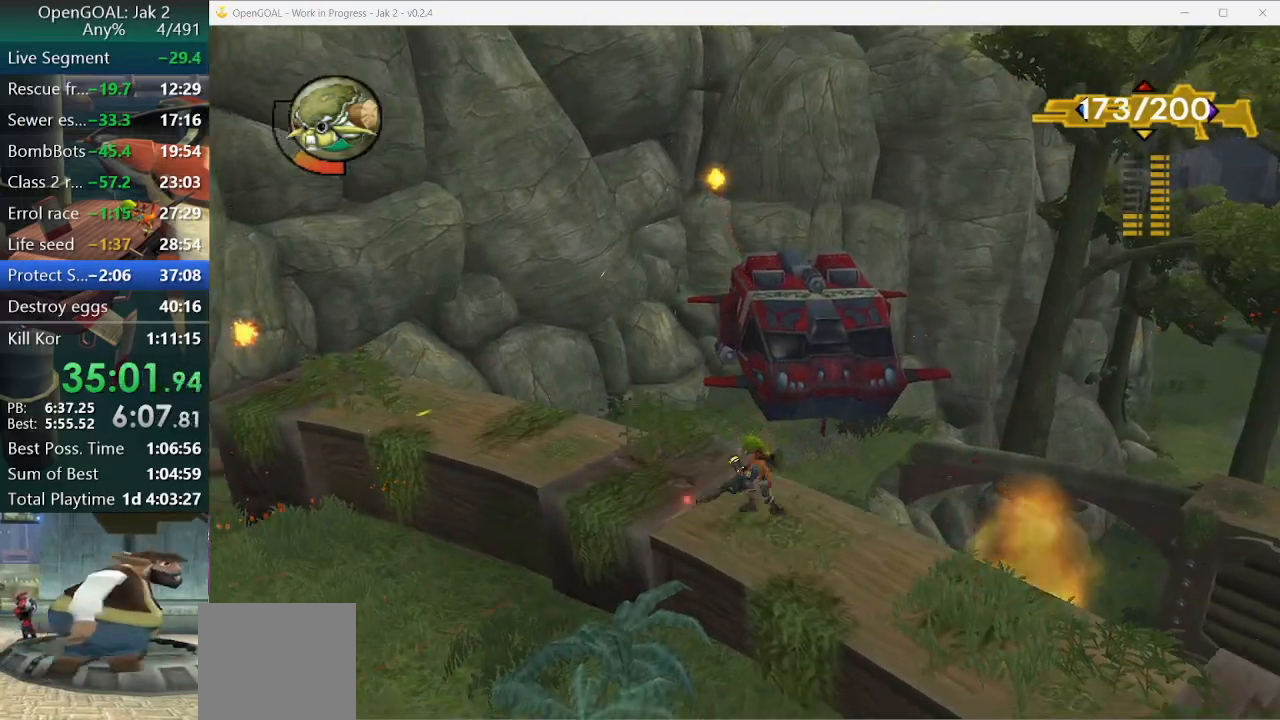
{"buttons": [], "left_stick": "down-right", "right_stick": "left", "events": [[400, "left_stick", "down-right"]]}
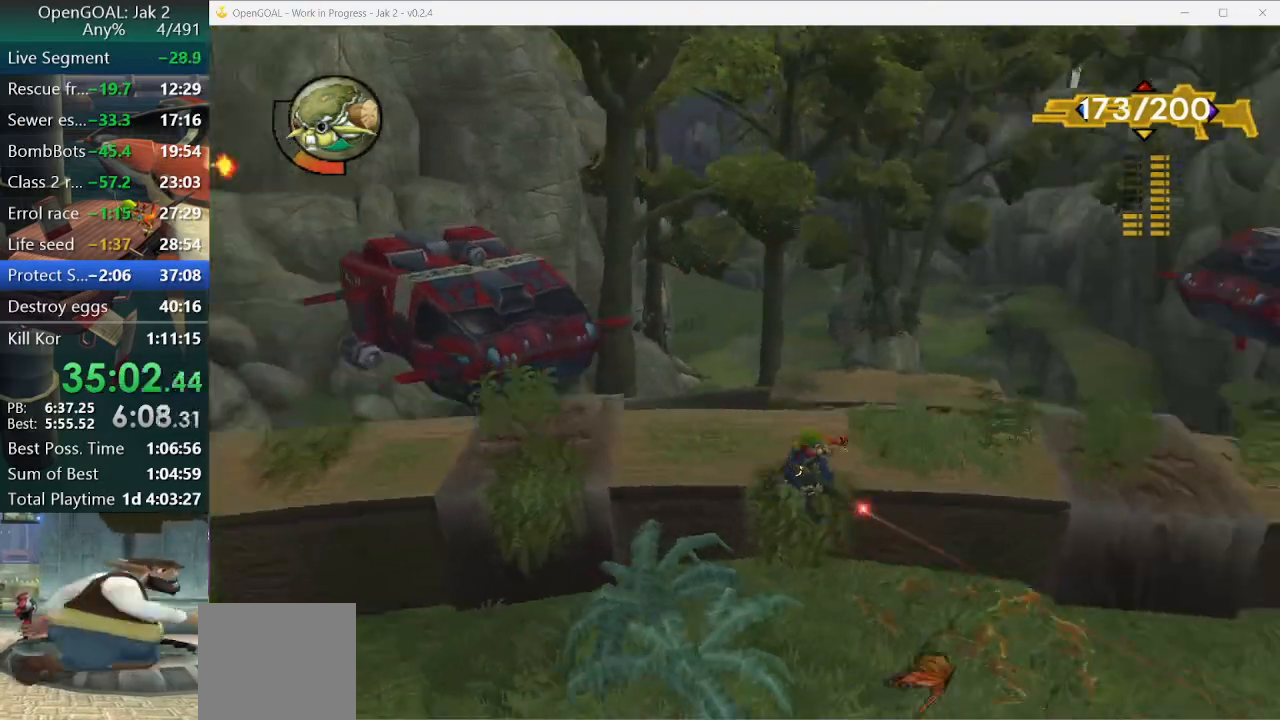
{"buttons": [], "left_stick": "up-right", "right_stick": "up-left", "events": [[200, "R1", "down"], [233, "left_stick", "right"], [333, "R1", "up"], [400, "left_stick", "up-right"], [500, "right_stick", "up-left"]]}
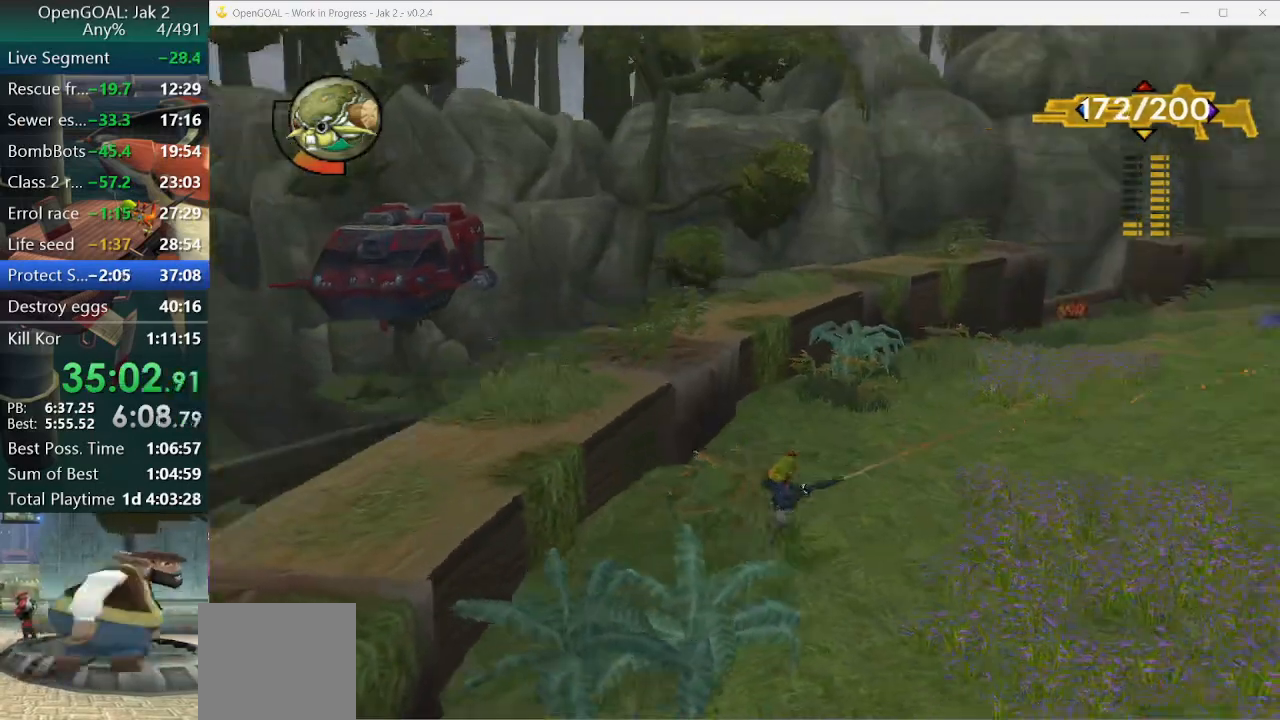
{"buttons": [], "left_stick": "up-right", "right_stick": "up-left", "events": [[133, "R1", "down"], [133, "R2", "down"], [300, "R1", "up"], [300, "R2", "up"]]}
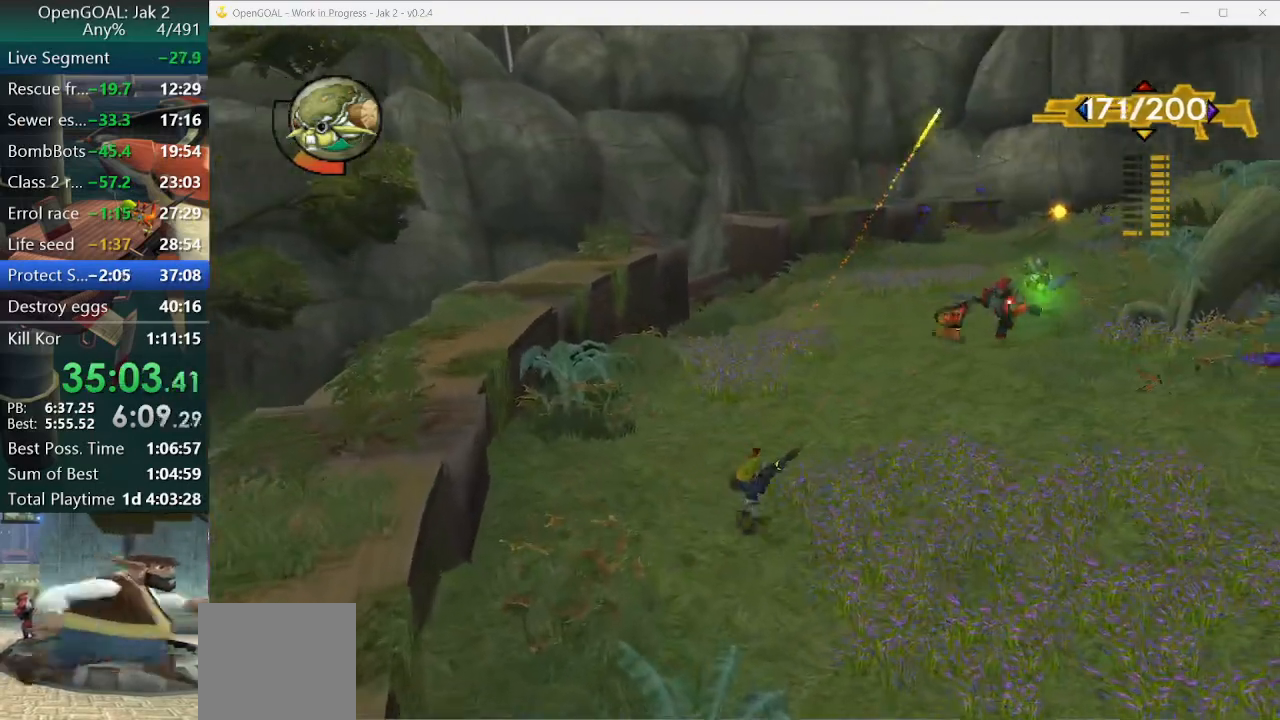
{"buttons": [], "left_stick": "up-right", "right_stick": "center", "events": [[100, "R1", "down"], [200, "R1", "up"], [400, "right_stick", "center"]]}
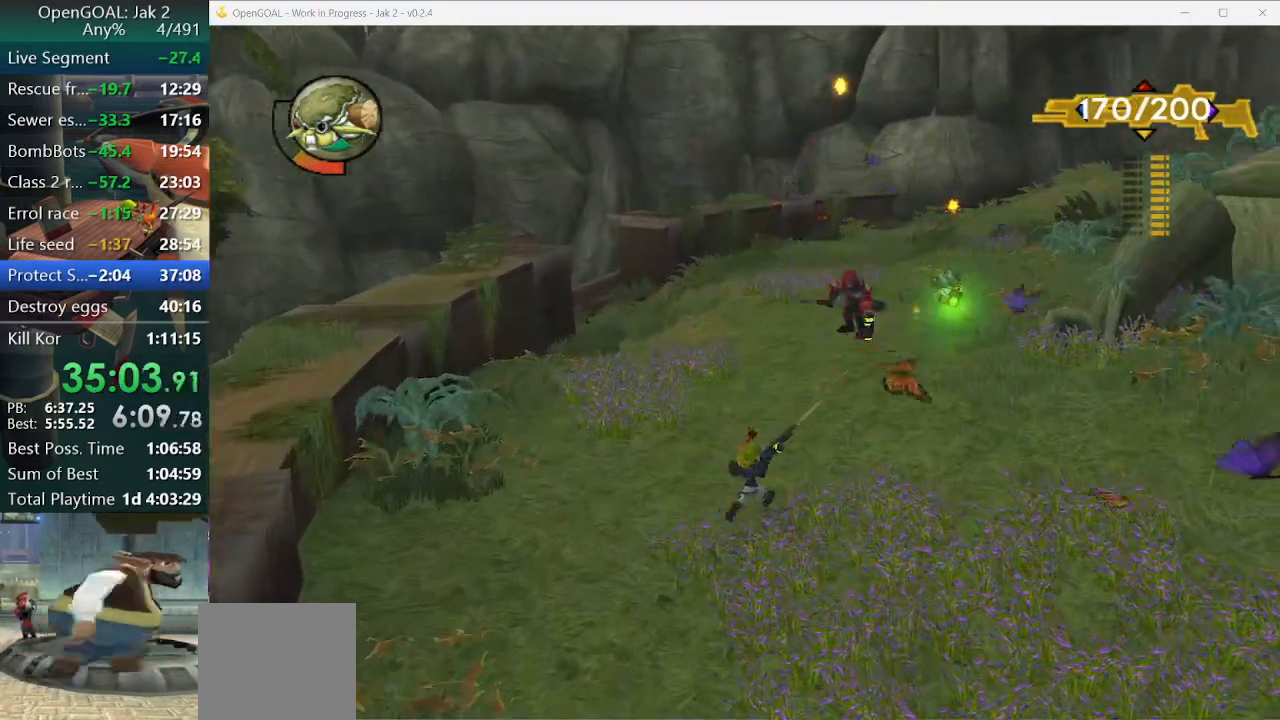
{"buttons": [], "left_stick": "up", "right_stick": "center"}
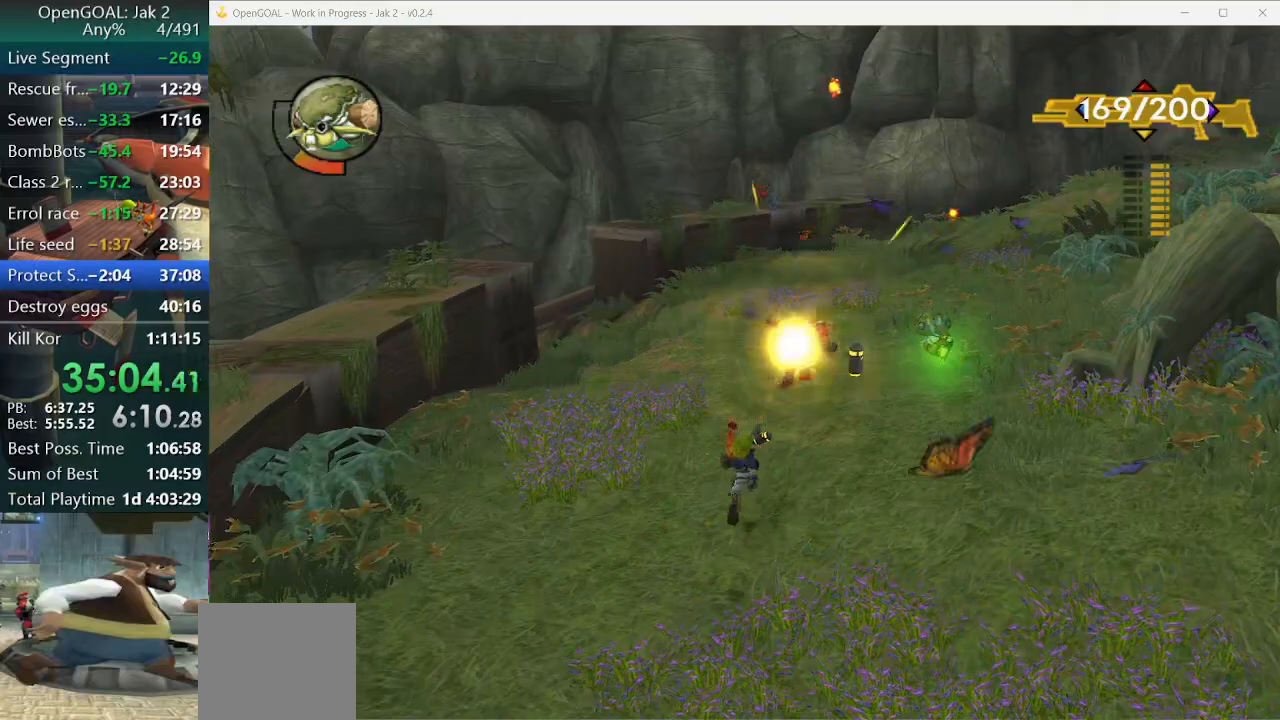
{"buttons": ["SQUARE"], "left_stick": "up", "right_stick": "center", "events": [[300, "SQUARE", "down"]]}
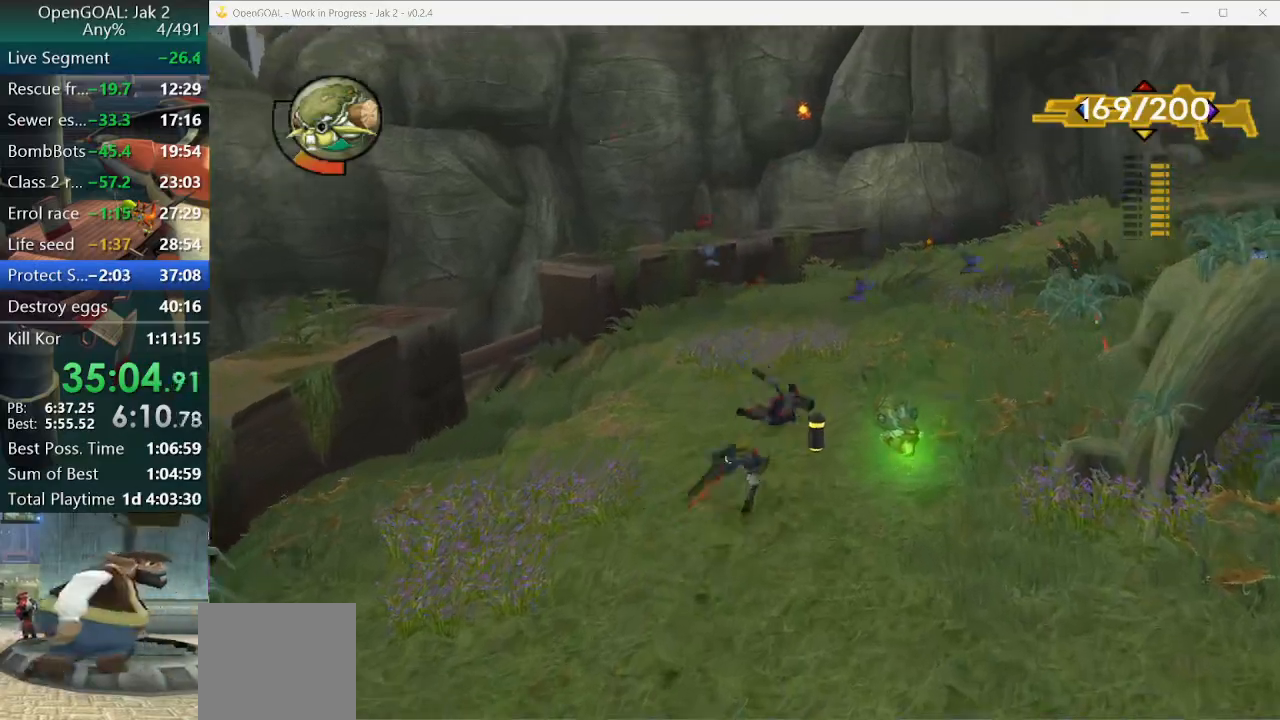
{"buttons": [], "left_stick": "up", "right_stick": "right", "events": [[100, "SQUARE", "up"], [367, "right_stick", "right"]]}
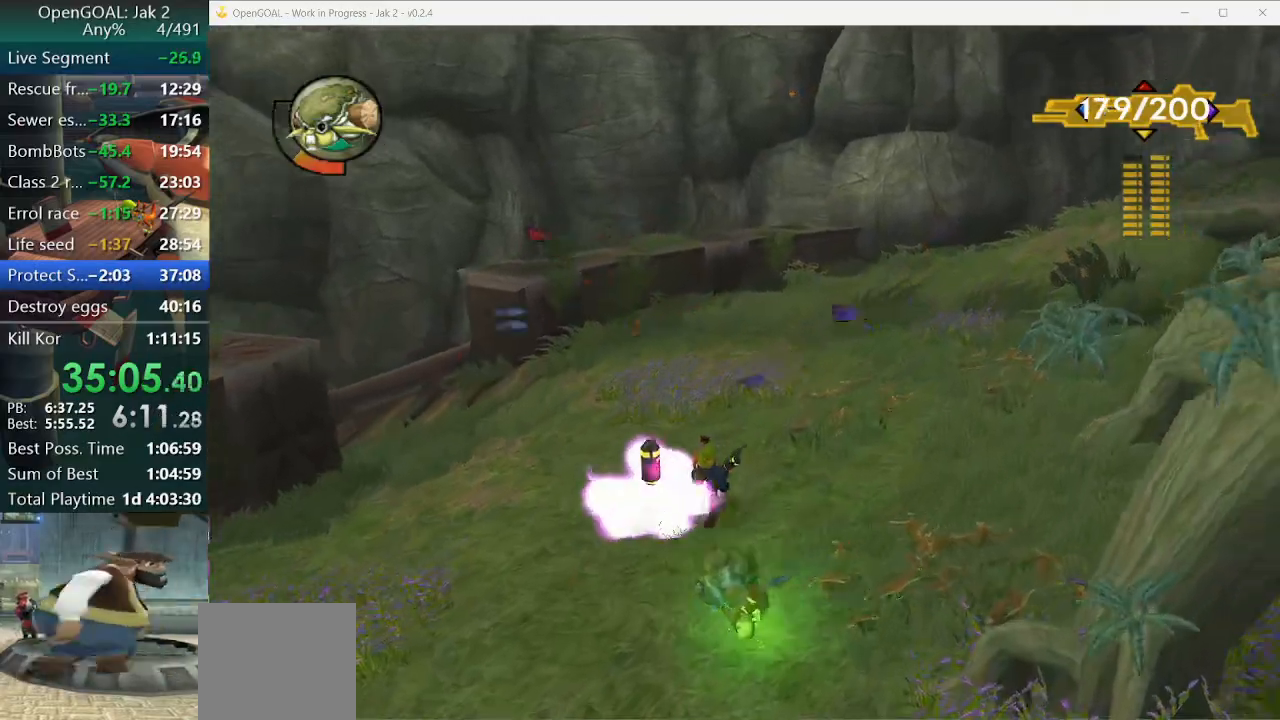
{"buttons": [], "left_stick": "left", "right_stick": "right", "events": [[333, "left_stick", "left"]]}
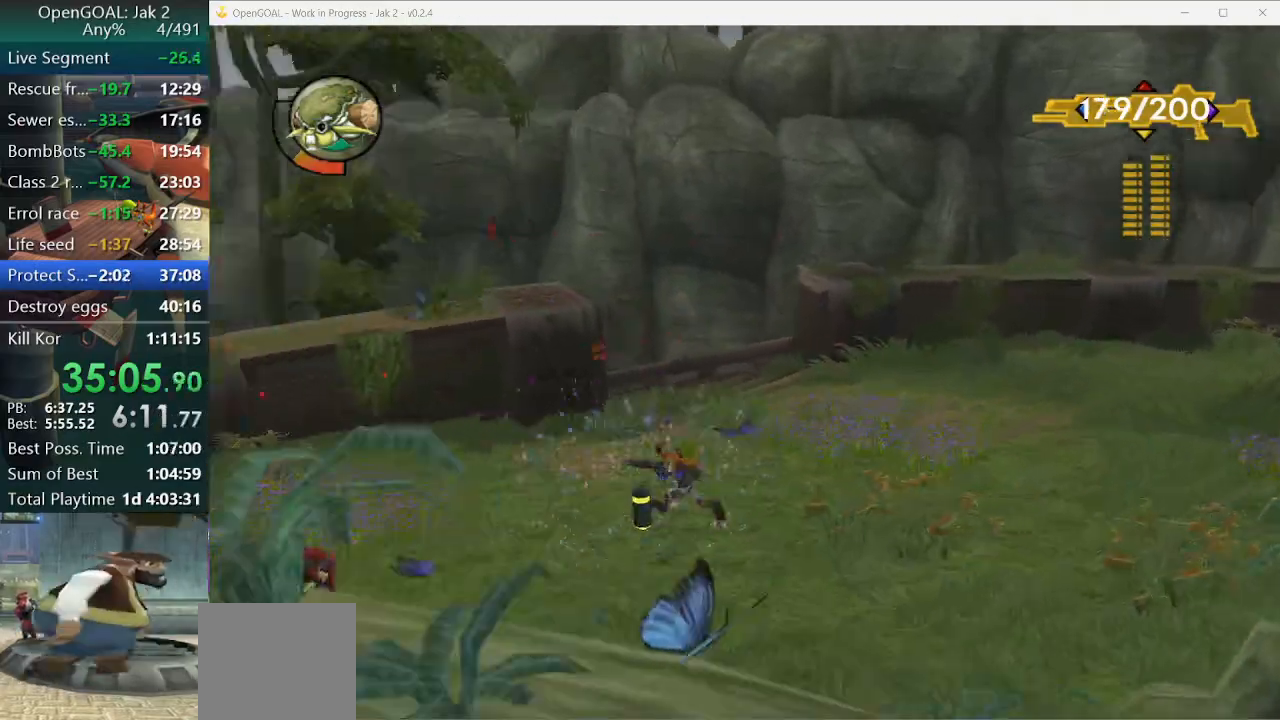
{"buttons": [], "left_stick": "up-left", "right_stick": "right", "events": [[233, "R1", "down"], [300, "R1", "up"], [467, "left_stick", "up-left"]]}
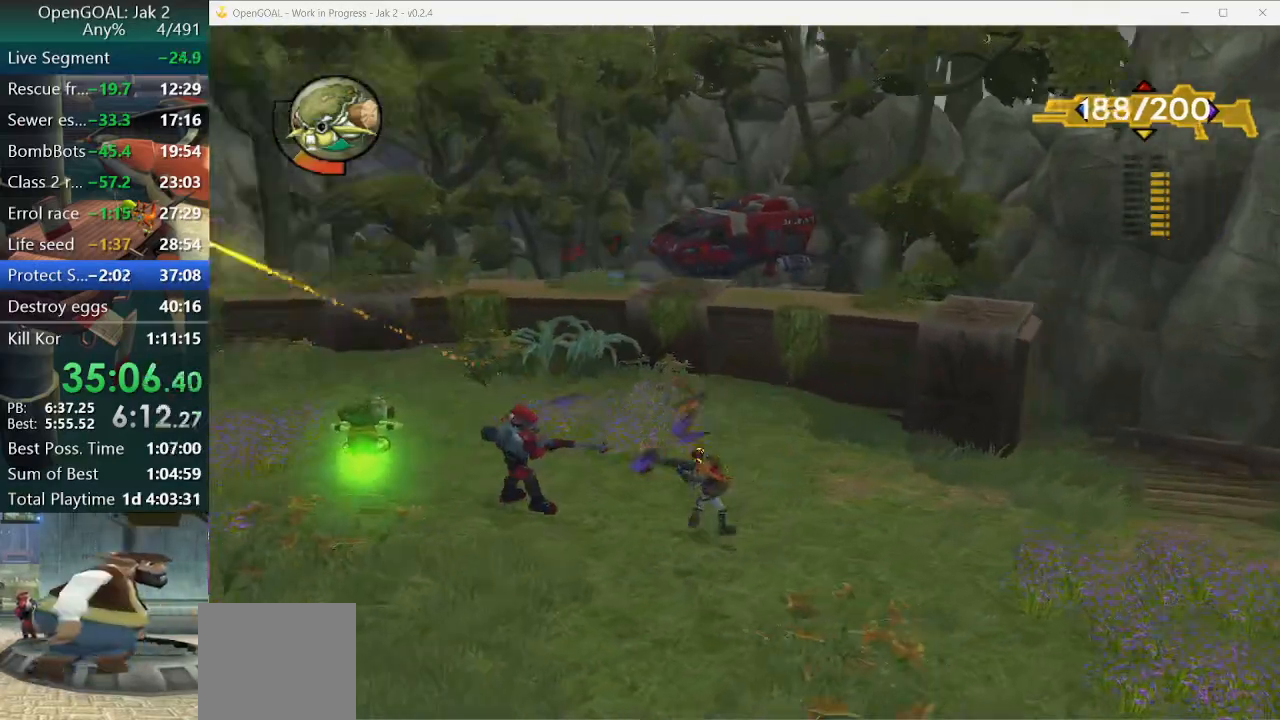
{"buttons": ["R1", "R2"], "left_stick": "left", "right_stick": "right", "events": [[67, "R1", "down"], [67, "left_stick", "left"], [200, "R1", "up"], [467, "R1", "down"], [500, "R2", "down"]]}
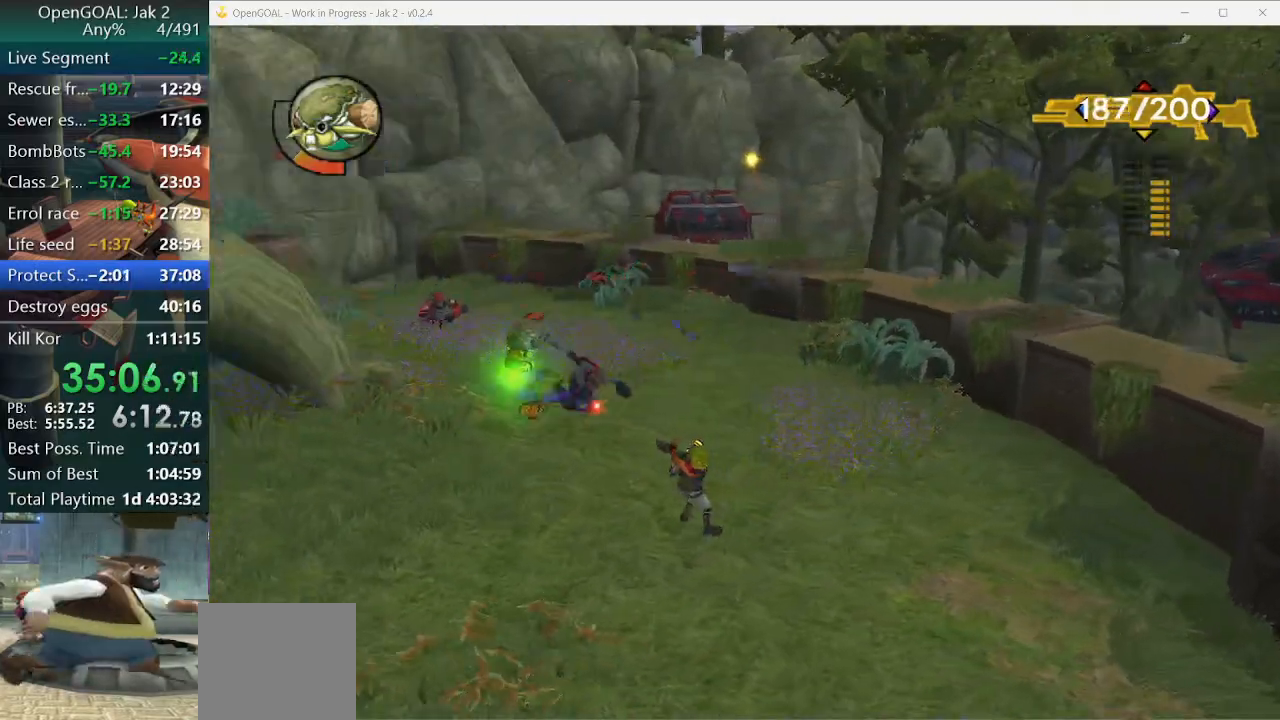
{"buttons": [], "left_stick": "up", "right_stick": "center", "events": [[33, "left_stick", "up-left"], [100, "R1", "up"], [100, "R2", "up"], [133, "right_stick", "up-right"], [300, "left_stick", "up"], [300, "right_stick", "center"]]}